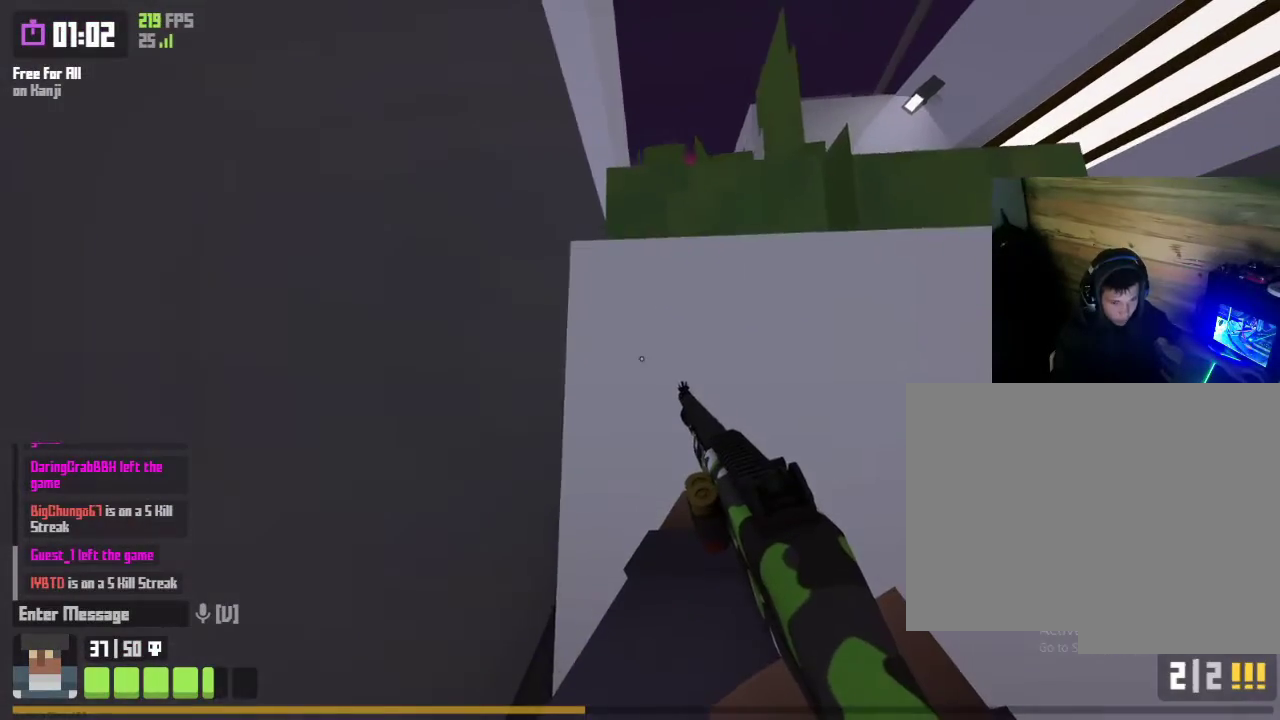
Gameplay with keyboard and mouse; each line is a JSON object with the keys and mouse buttons held at the frame after it. "events" lists presses ("down") and releases ("up") of "1", "2", "3", "4", "5", "a", "alt", "c", "caps_lock", "ctrl", "d", "e", "f", "g", "q", "r", "s", "shift", "space", "t", "tab", "v", "w", "x", "z", "mouse_left", "mouse_wheel" and "mouse_right" between this image and that frame as [ms after this image, input, new state], when the widget could be followed in between. "mouse_left", "mouse_wheel", "mouse_right" = the "left", "wheel", "right" buttons of the "mouse" list. No other keys are recorded. "wheel" means that the mouse wheel is clicked or scrolled. "mouse_move" is the direction in which the mouse moves at that frame (one of eight, or "still"), when it could be read.
{"keys": ["d"], "mouse": [], "mouse_move": "right", "events": [[400, "d", "down"], [400, "shift", "up"]]}
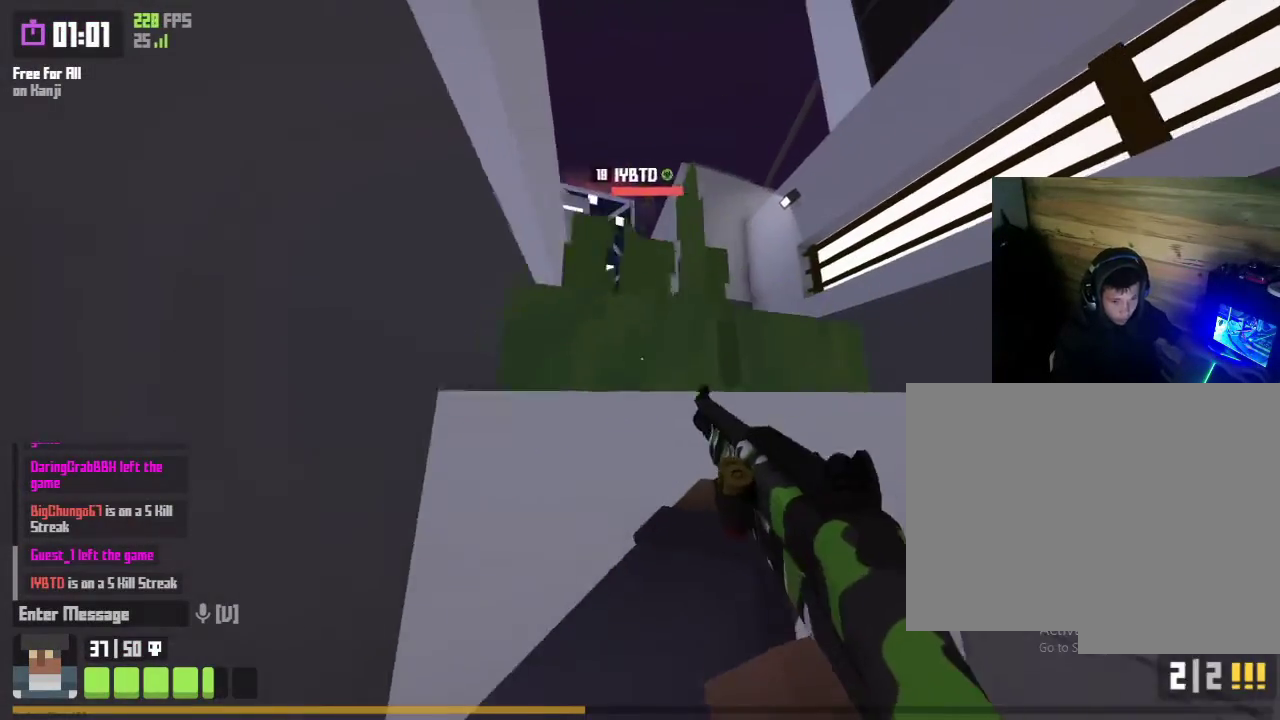
{"keys": ["a", "w"], "mouse": [], "mouse_move": "left", "events": [[100, "w", "down"], [233, "d", "up"], [233, "space", "down"], [267, "space", "up"], [367, "space", "down"], [400, "a", "down"], [467, "space", "up"]]}
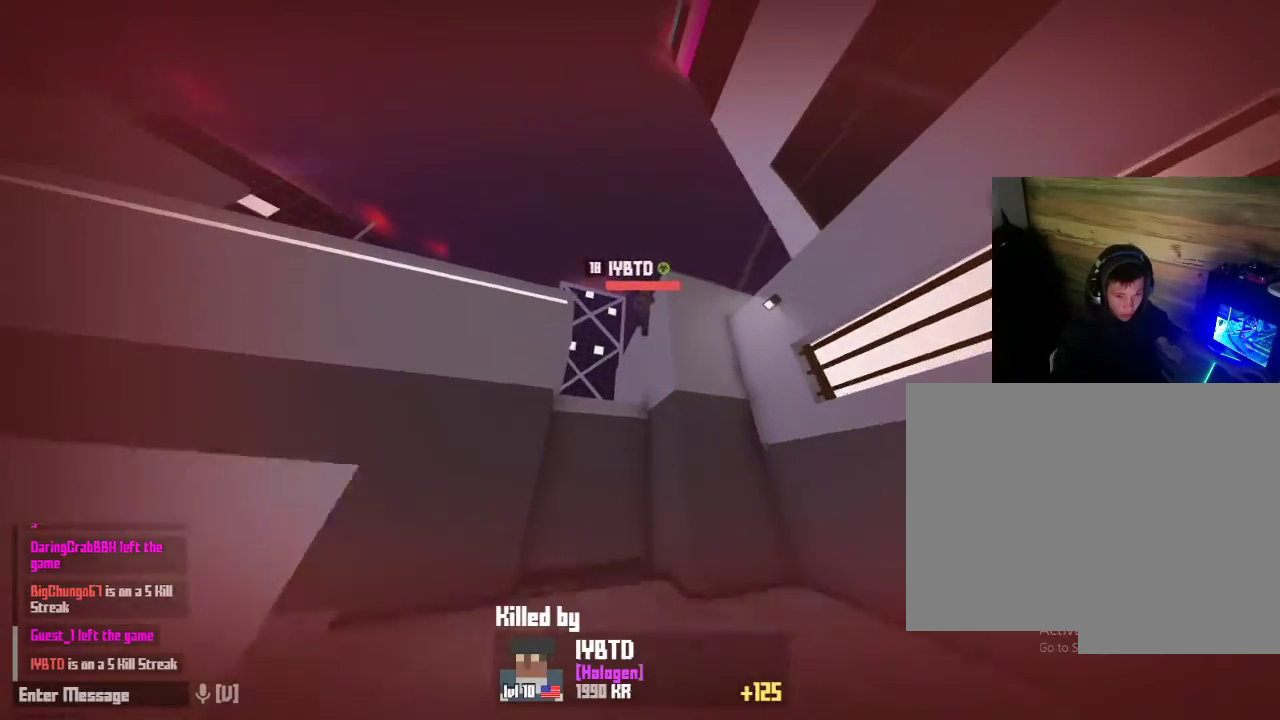
{"keys": [], "mouse": [], "mouse_move": "still", "events": [[67, "r", "down"], [100, "a", "up"], [133, "r", "up"], [133, "w", "up"]]}
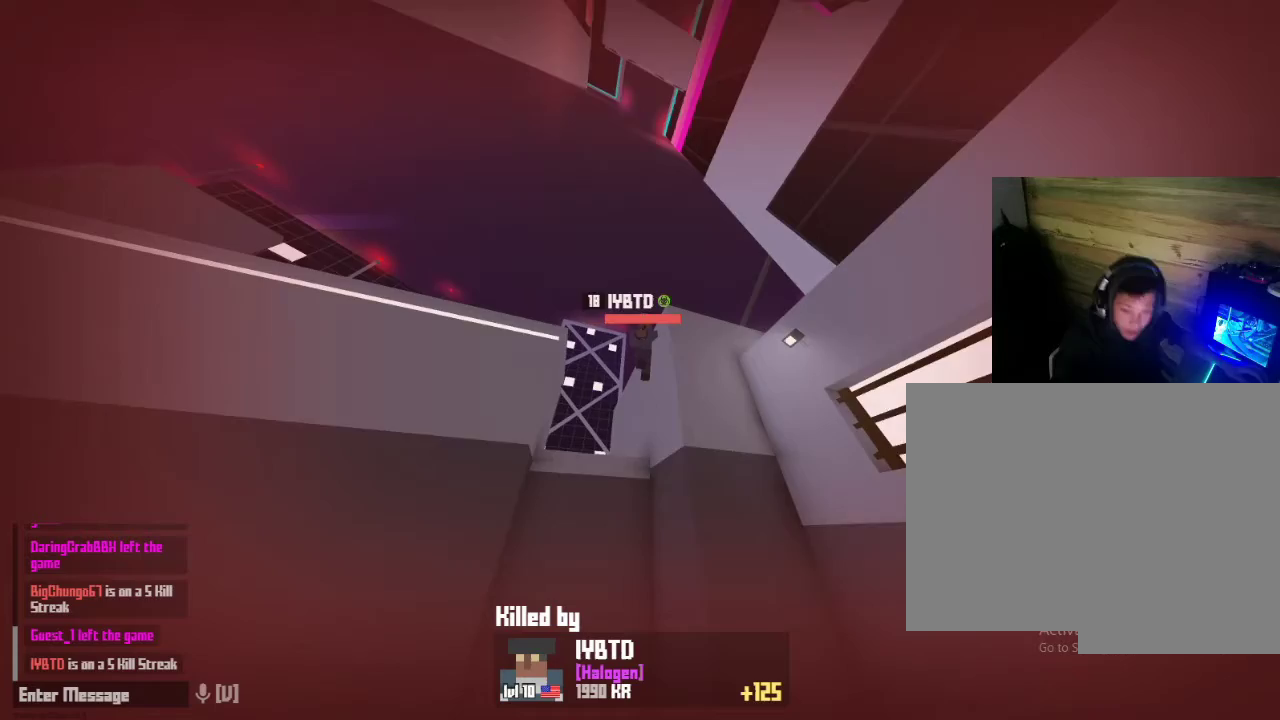
{"keys": [], "mouse": [], "mouse_move": "still", "events": []}
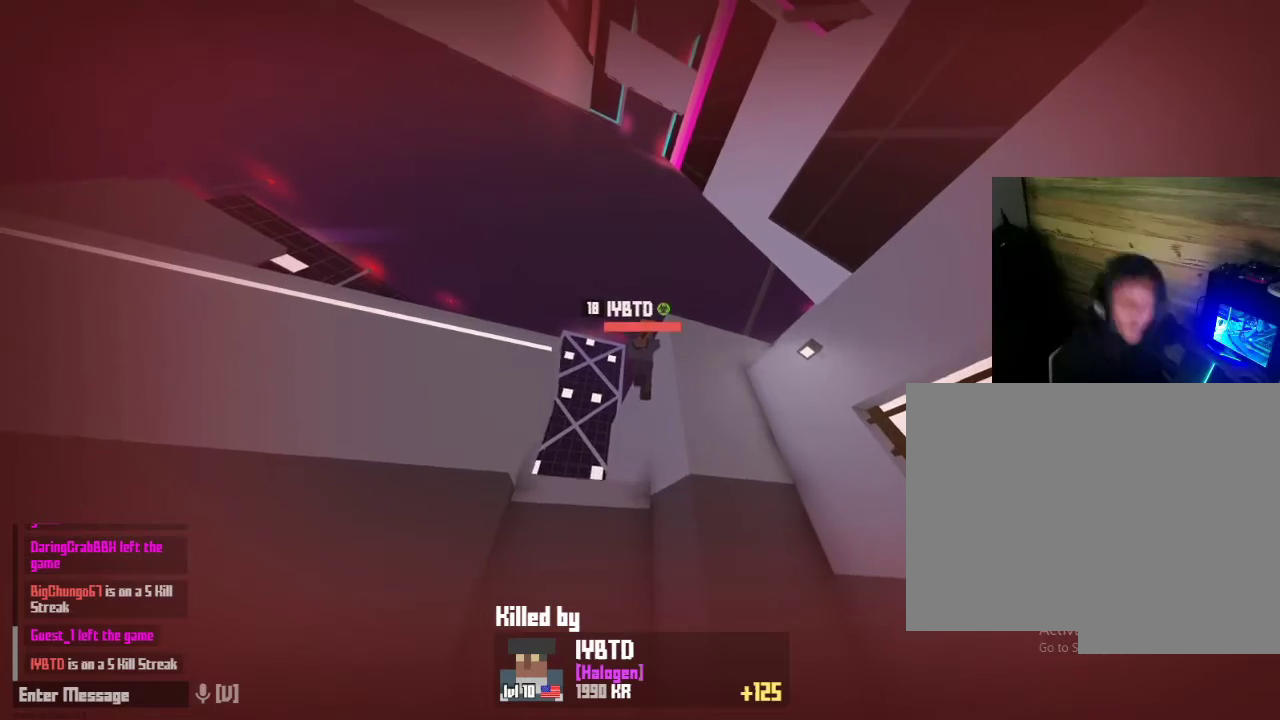
{"keys": [], "mouse": [], "mouse_move": "still", "events": []}
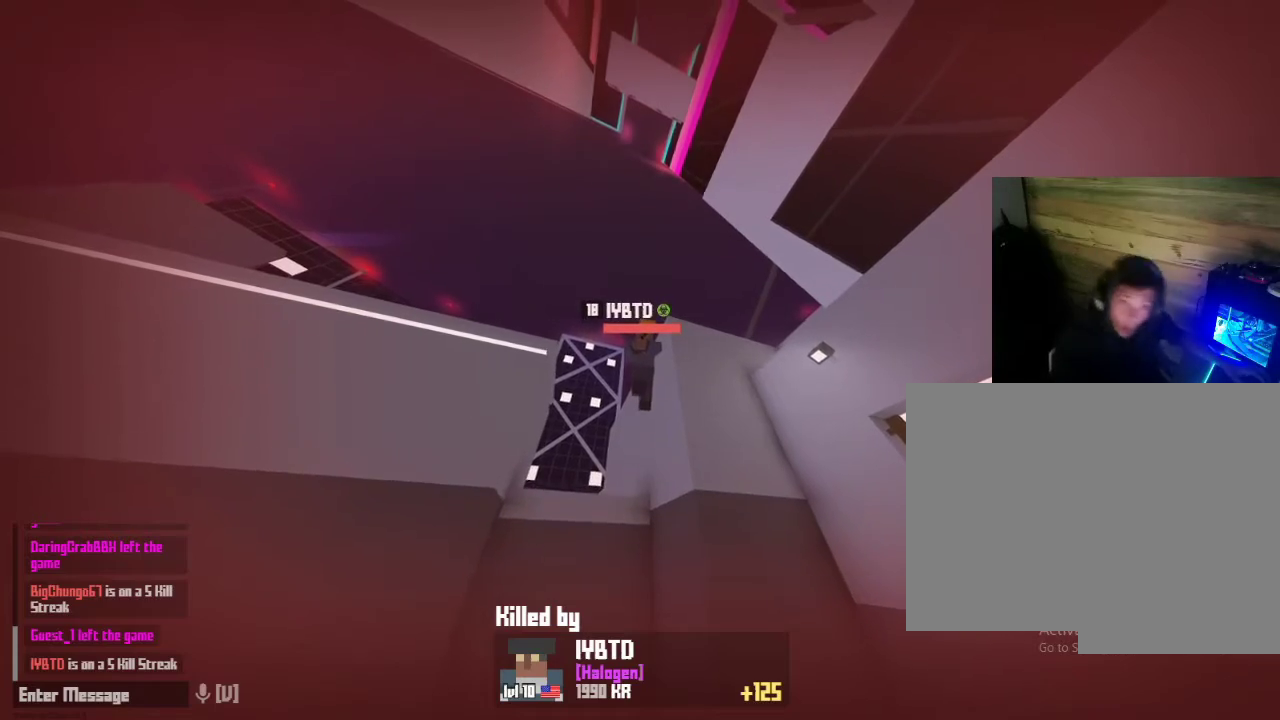
{"keys": [], "mouse": [], "mouse_move": "still", "events": []}
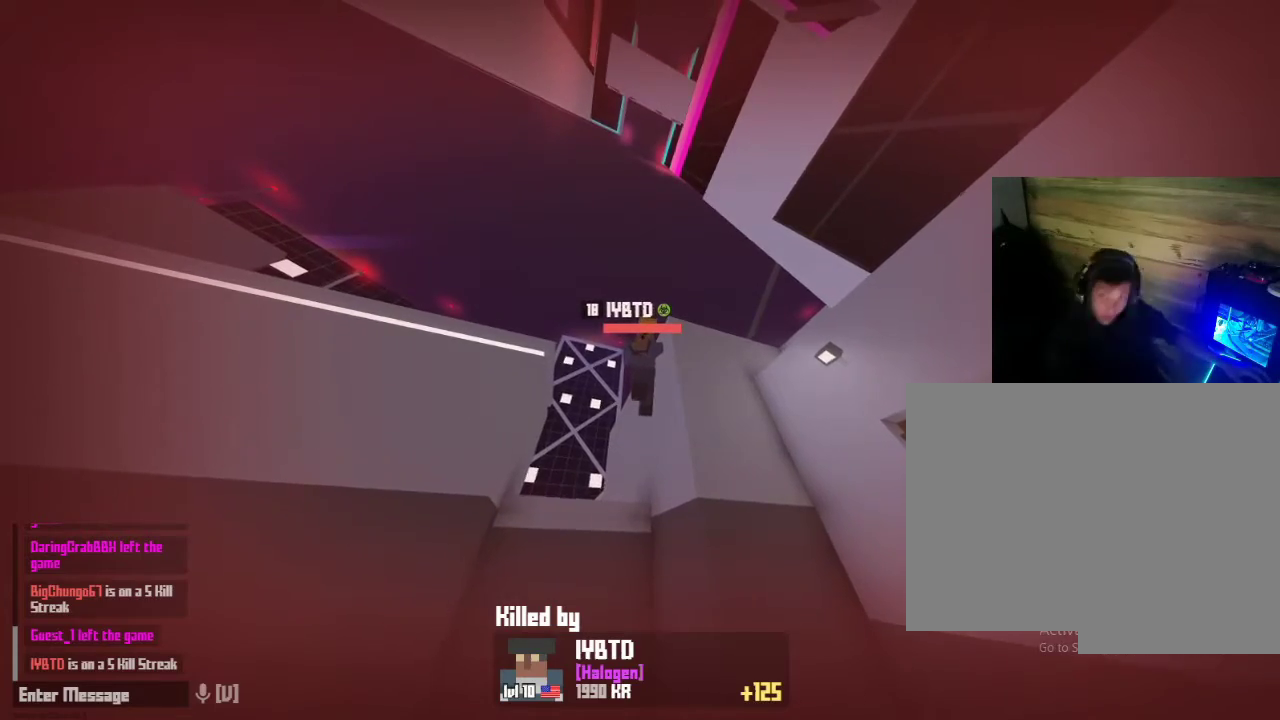
{"keys": [], "mouse": [], "mouse_move": "left", "events": []}
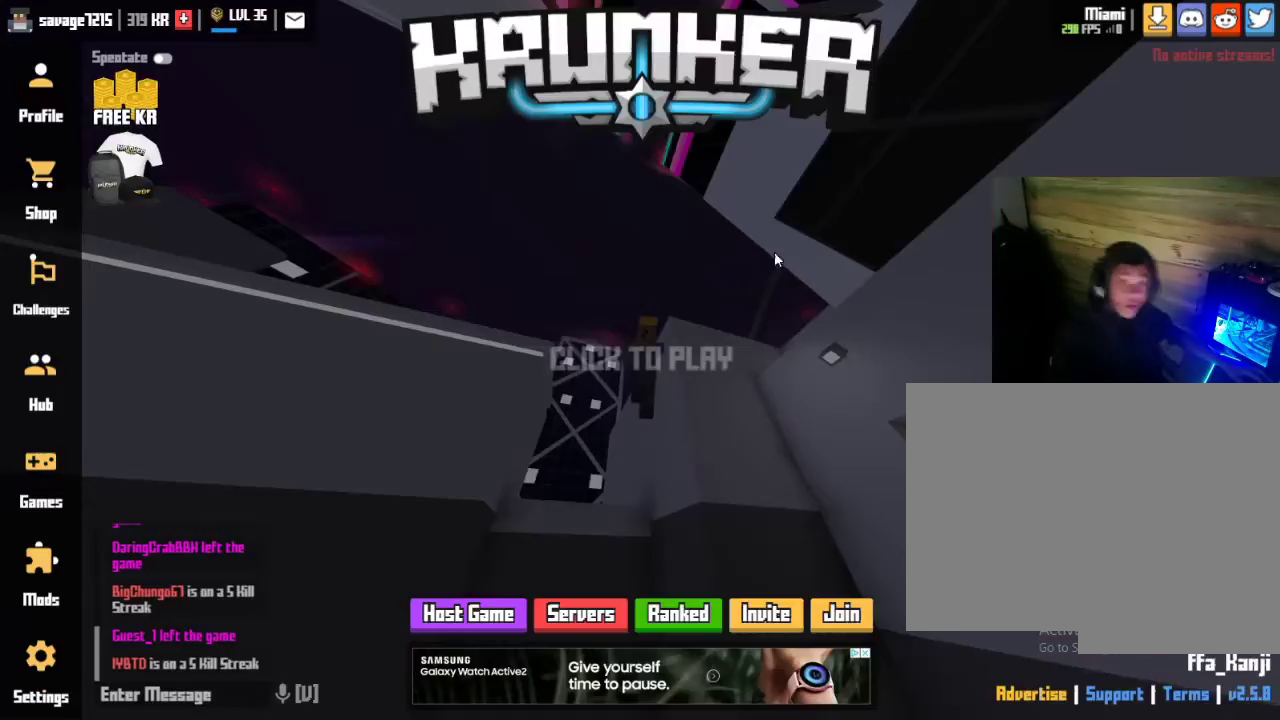
{"keys": [], "mouse": ["left"], "mouse_move": "up-left", "events": [[500, "mouse_left", "down"]]}
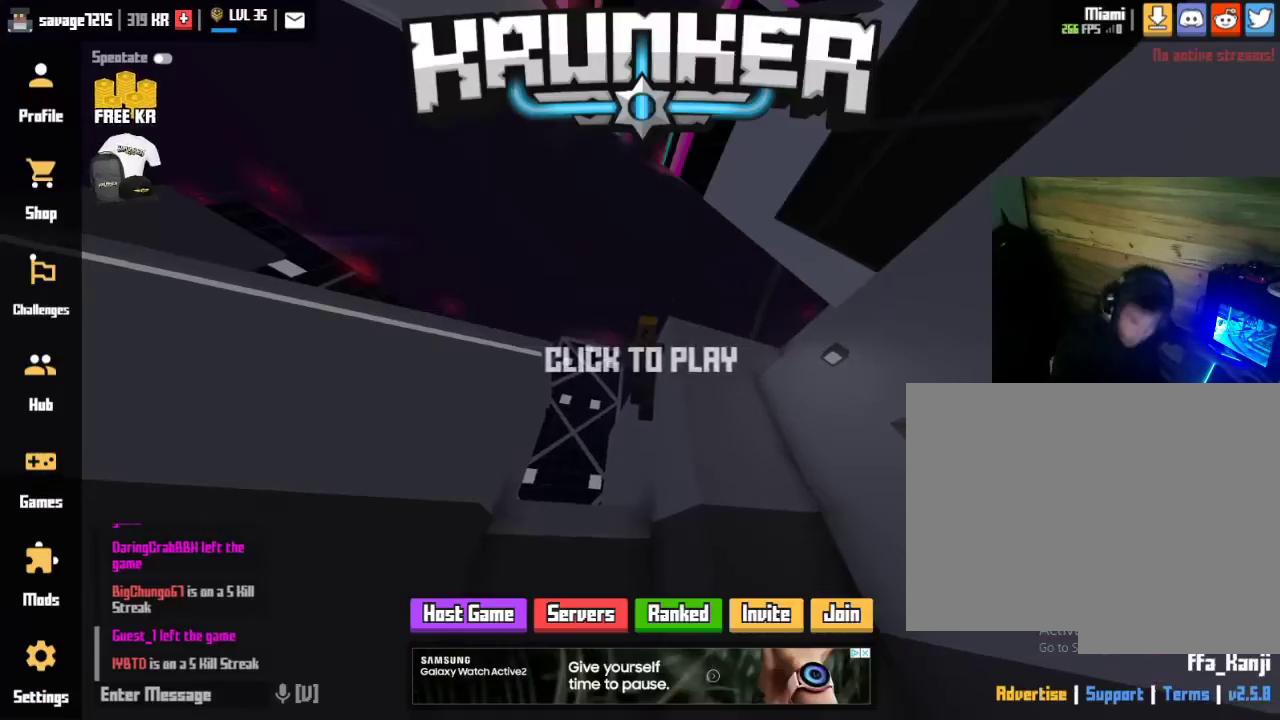
{"keys": ["w"], "mouse": [], "mouse_move": "still", "events": [[100, "mouse_left", "up"], [300, "w", "down"]]}
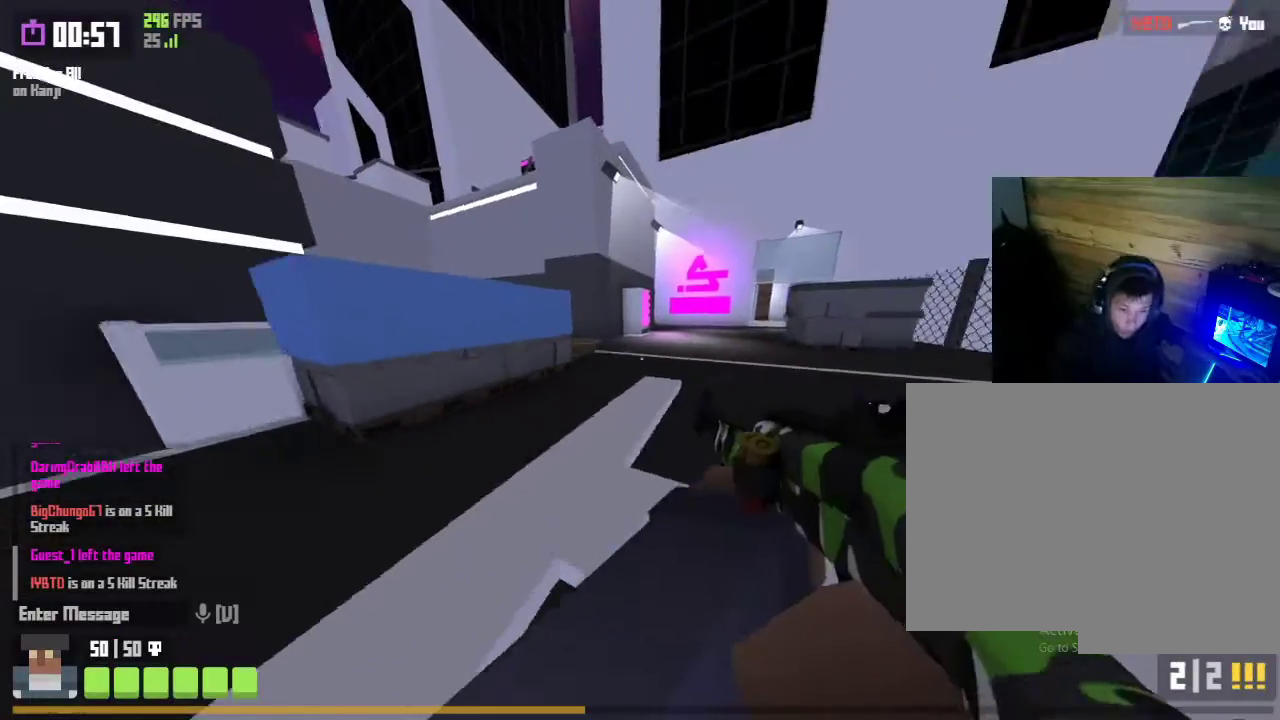
{"keys": ["w"], "mouse": [], "mouse_move": "right", "events": [[267, "space", "down"], [333, "space", "up"], [400, "space", "down"], [500, "space", "up"]]}
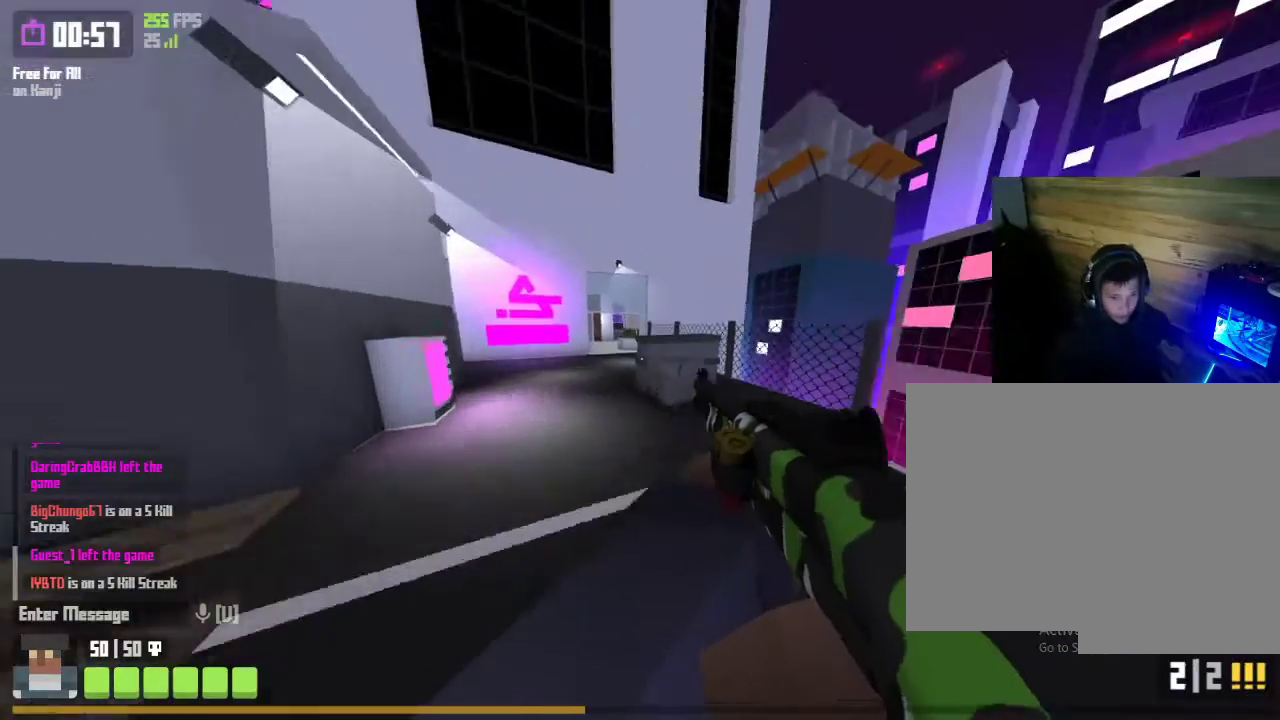
{"keys": ["shift", "w"], "mouse": [], "mouse_move": "left", "events": [[167, "shift", "down"]]}
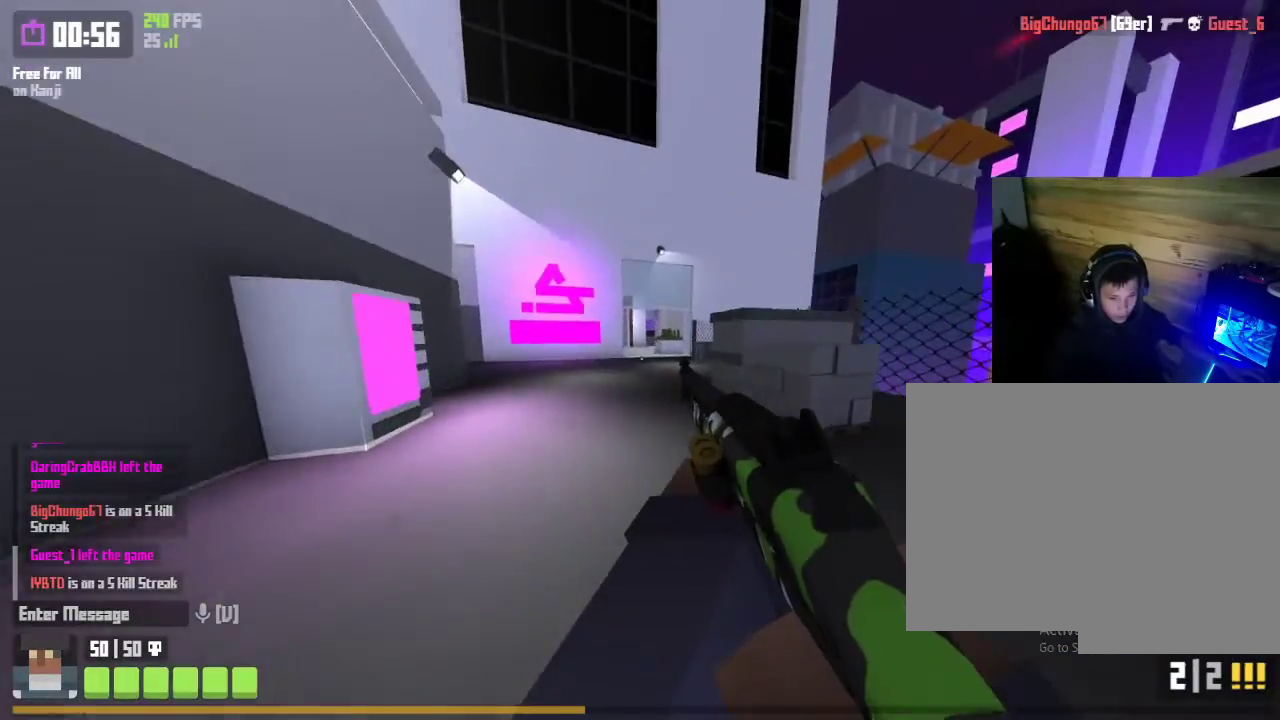
{"keys": ["w"], "mouse": [], "mouse_move": "still", "events": [[200, "space", "down"], [333, "shift", "up"], [333, "space", "up"]]}
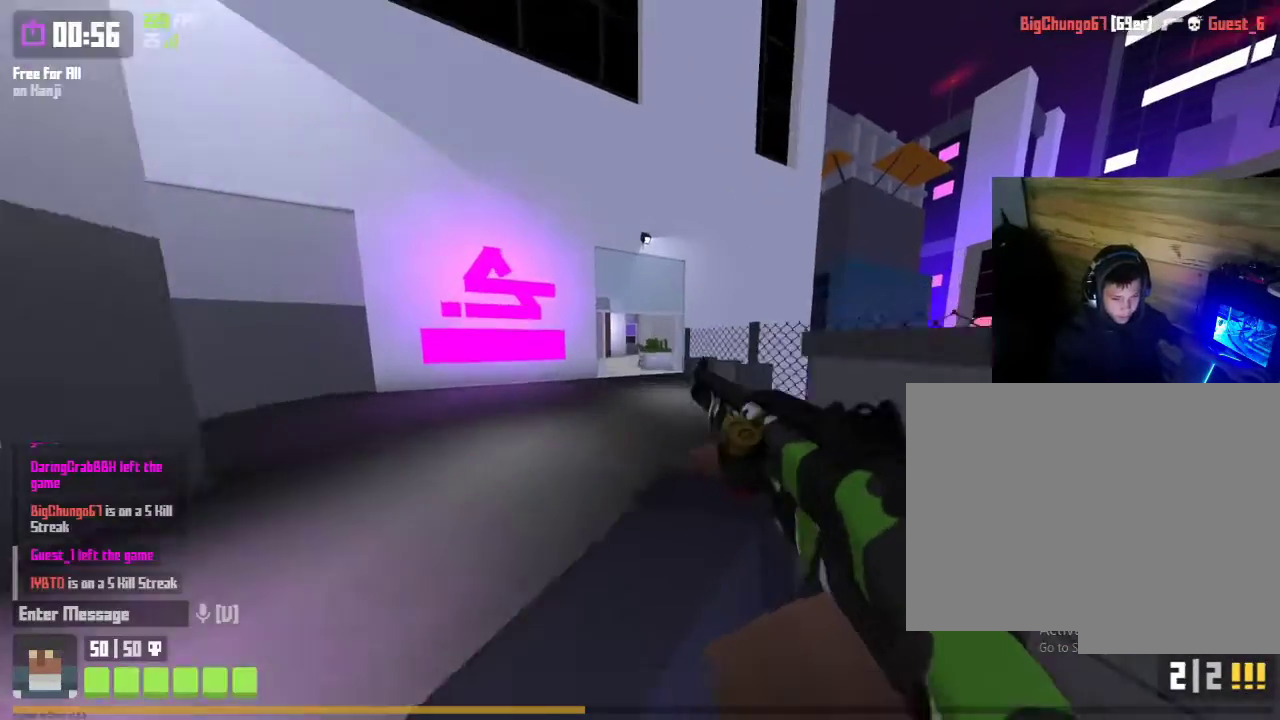
{"keys": ["shift", "space", "w"], "mouse": [], "mouse_move": "left", "events": [[67, "shift", "down"], [433, "space", "down"]]}
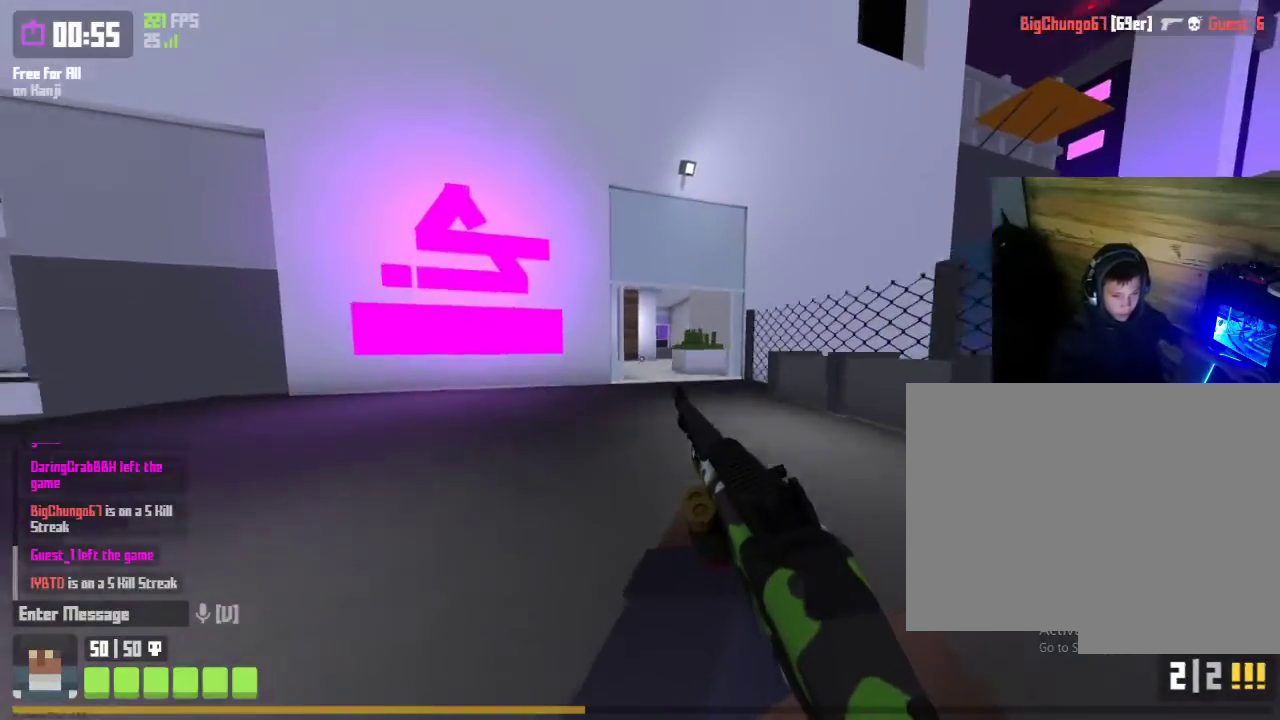
{"keys": ["shift", "w"], "mouse": [], "mouse_move": "right", "events": [[100, "shift", "up"], [100, "space", "up"], [267, "shift", "down"]]}
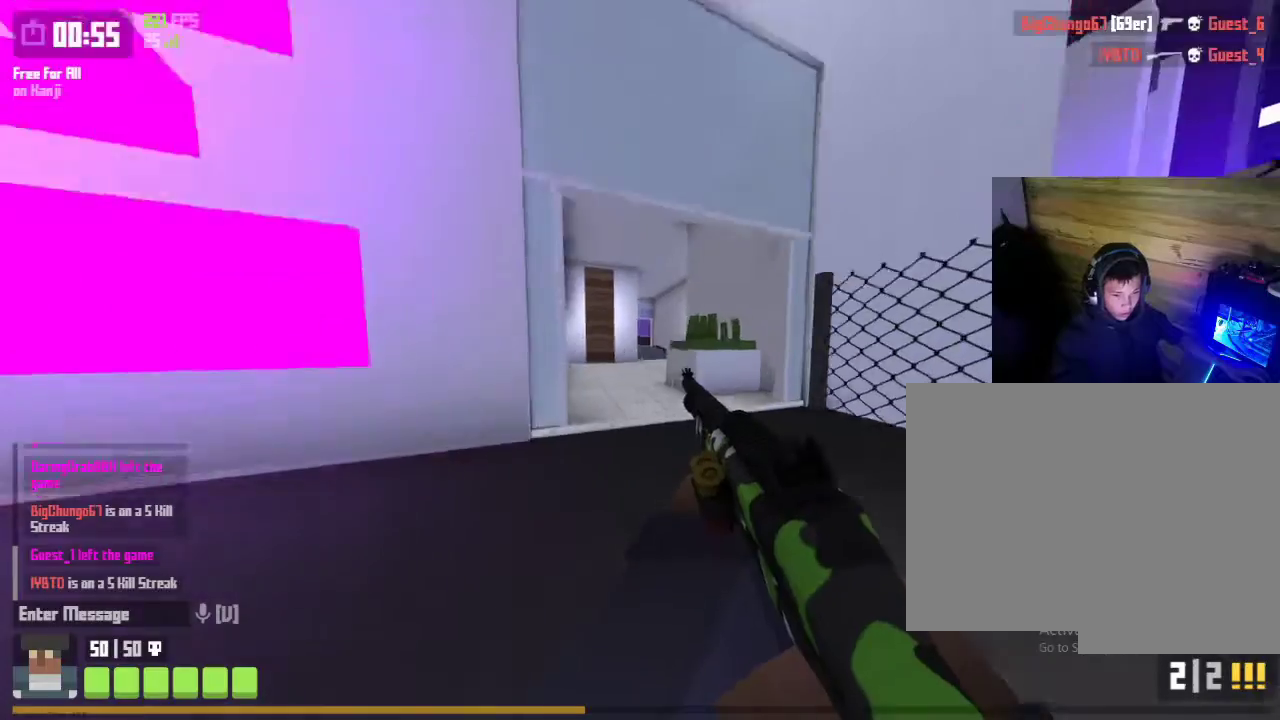
{"keys": ["w"], "mouse": [], "mouse_move": "still", "events": [[133, "space", "down"], [333, "shift", "up"], [333, "space", "up"]]}
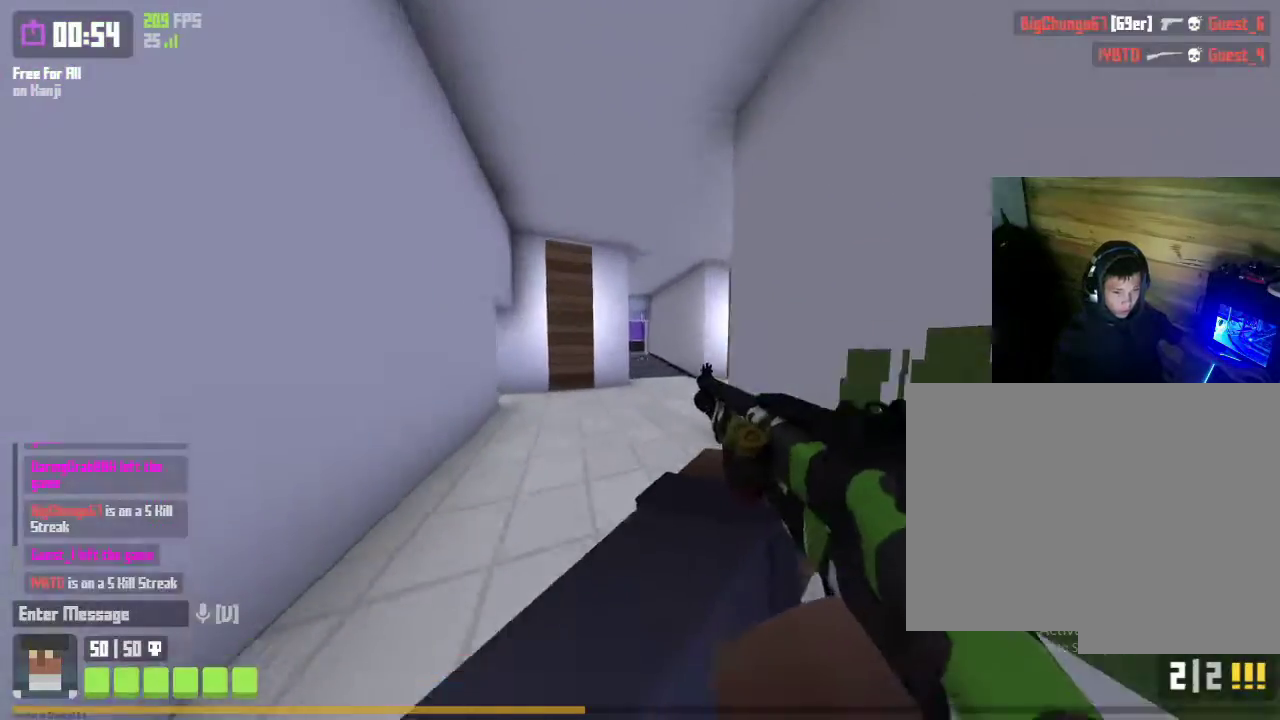
{"keys": ["shift", "space", "w"], "mouse": [], "mouse_move": "still", "events": [[33, "shift", "down"], [433, "space", "down"]]}
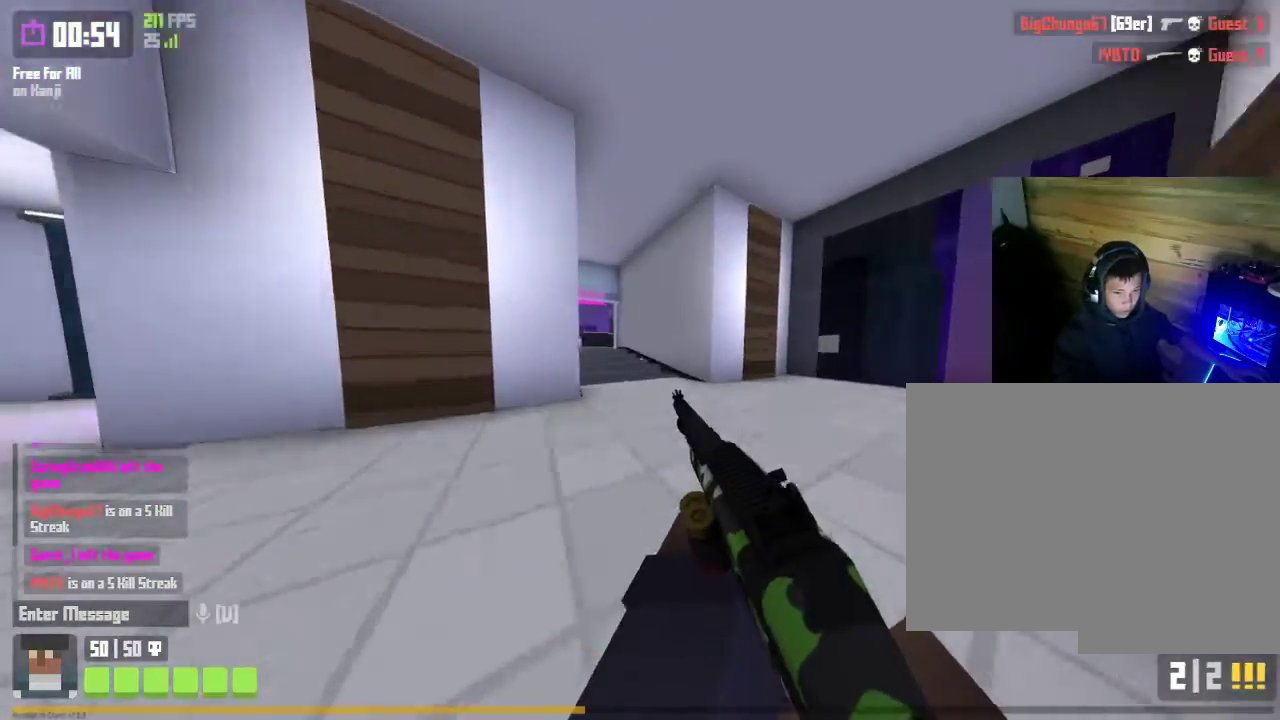
{"keys": ["shift", "w"], "mouse": [], "mouse_move": "left", "events": [[100, "shift", "up"], [100, "space", "up"], [267, "shift", "down"]]}
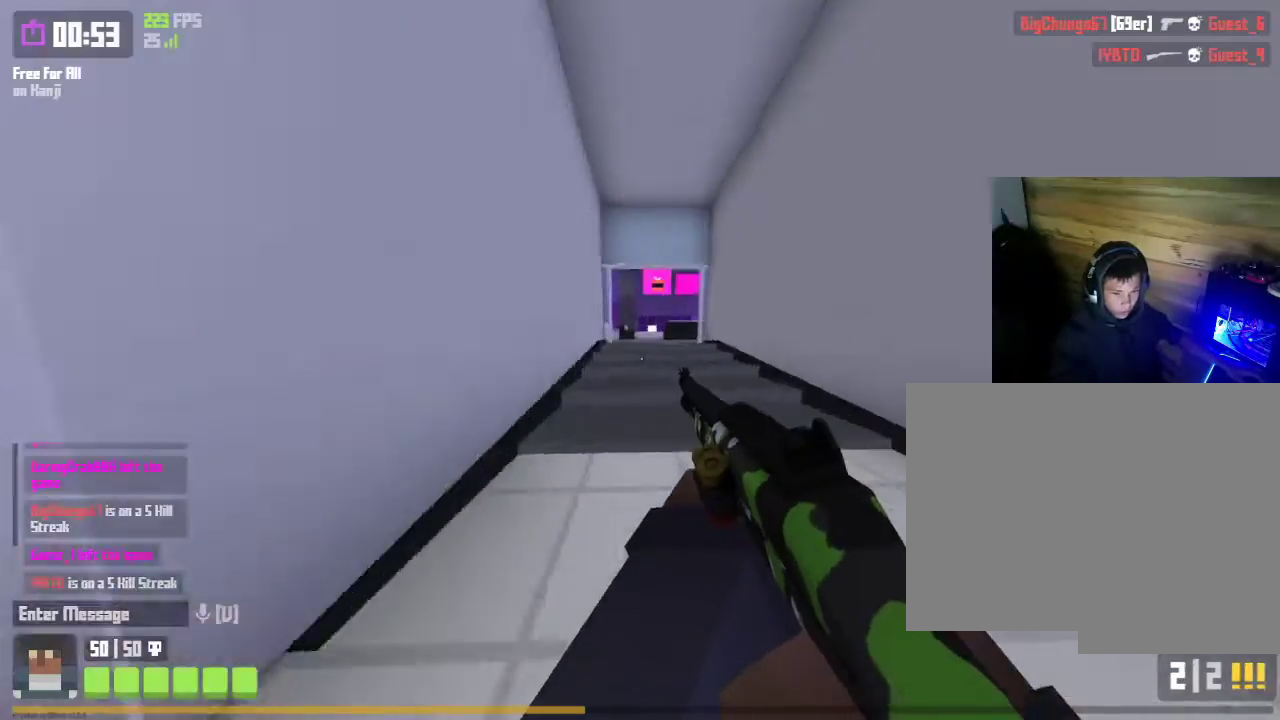
{"keys": ["w"], "mouse": [], "mouse_move": "left", "events": [[133, "space", "down"], [300, "space", "up"], [333, "shift", "up"]]}
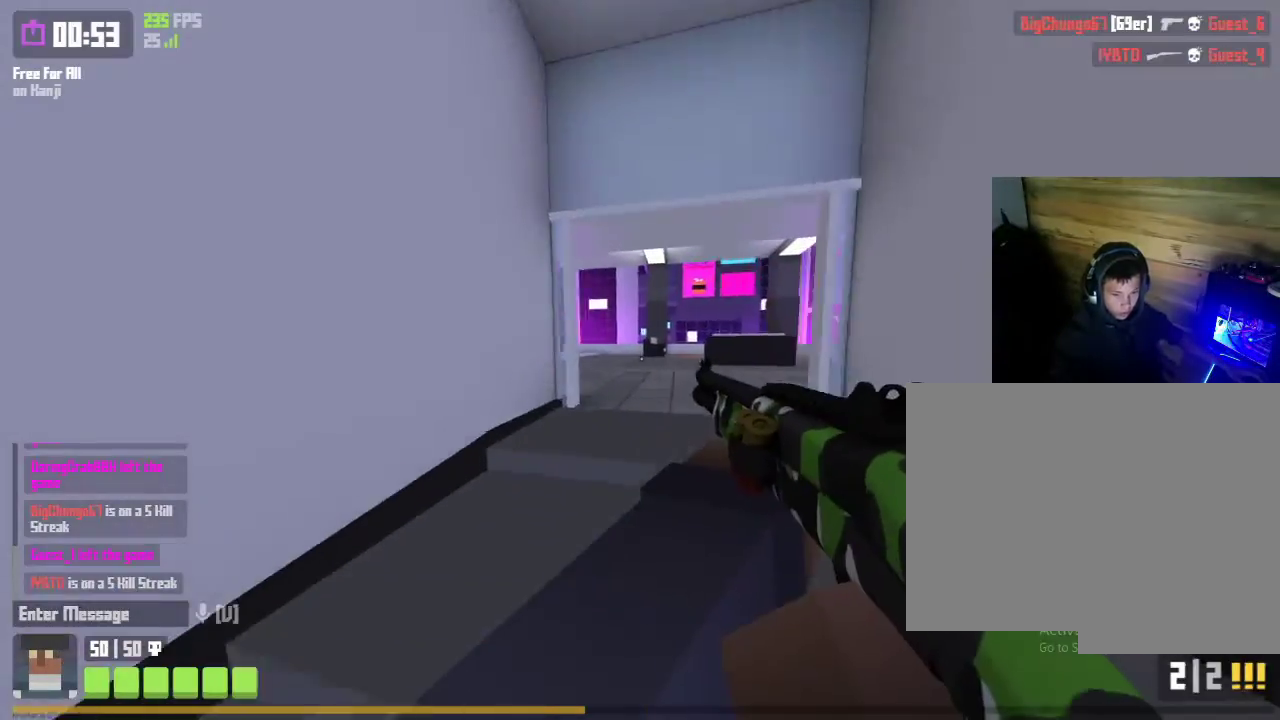
{"keys": ["space", "w"], "mouse": [], "mouse_move": "left", "events": [[100, "space", "down"], [200, "space", "up"], [300, "space", "down"], [400, "space", "up"], [500, "space", "down"]]}
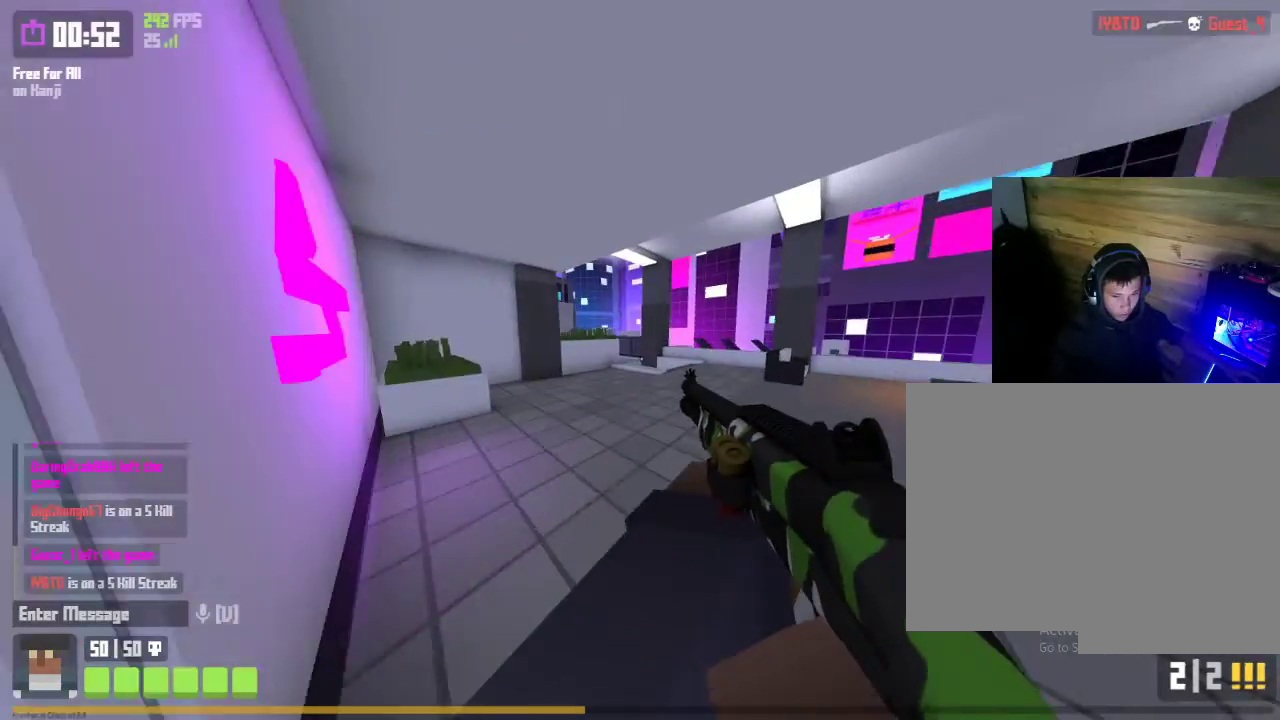
{"keys": ["w"], "mouse": [], "mouse_move": "still", "events": [[100, "space", "up"], [133, "a", "down"], [267, "a", "up"]]}
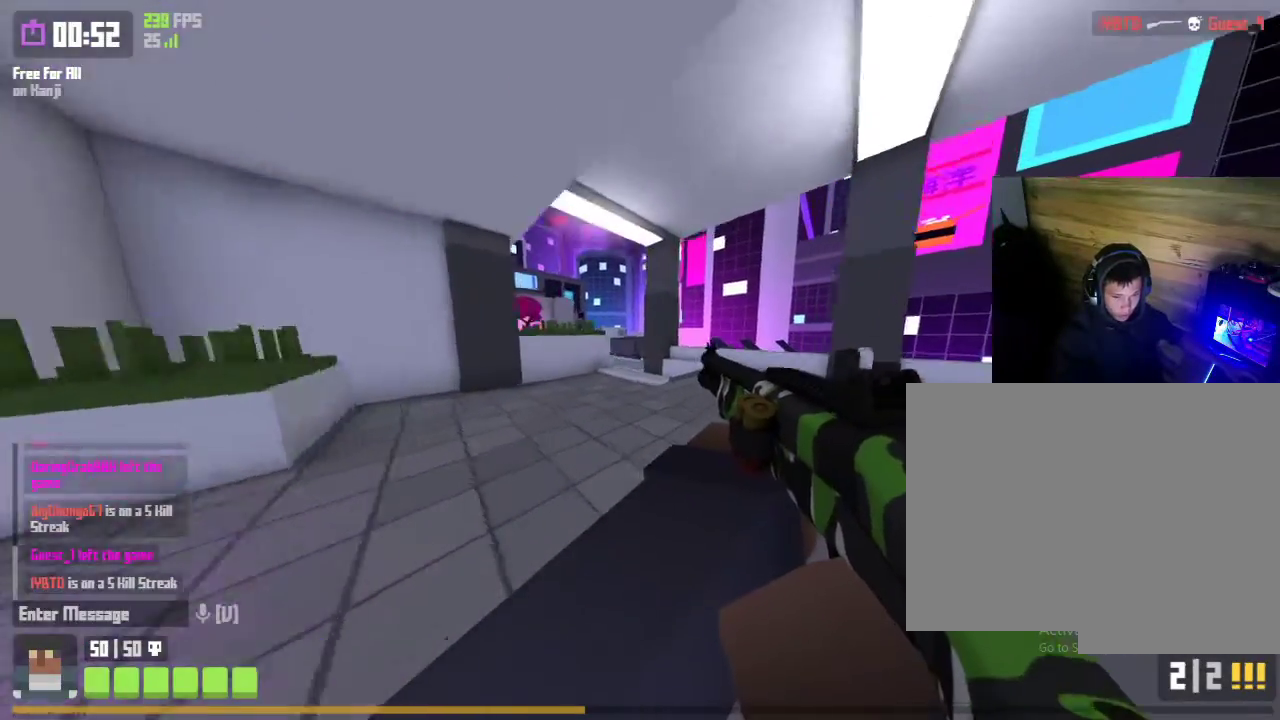
{"keys": ["space", "w"], "mouse": [], "mouse_move": "still", "events": [[300, "space", "down"], [367, "space", "up"], [467, "space", "down"]]}
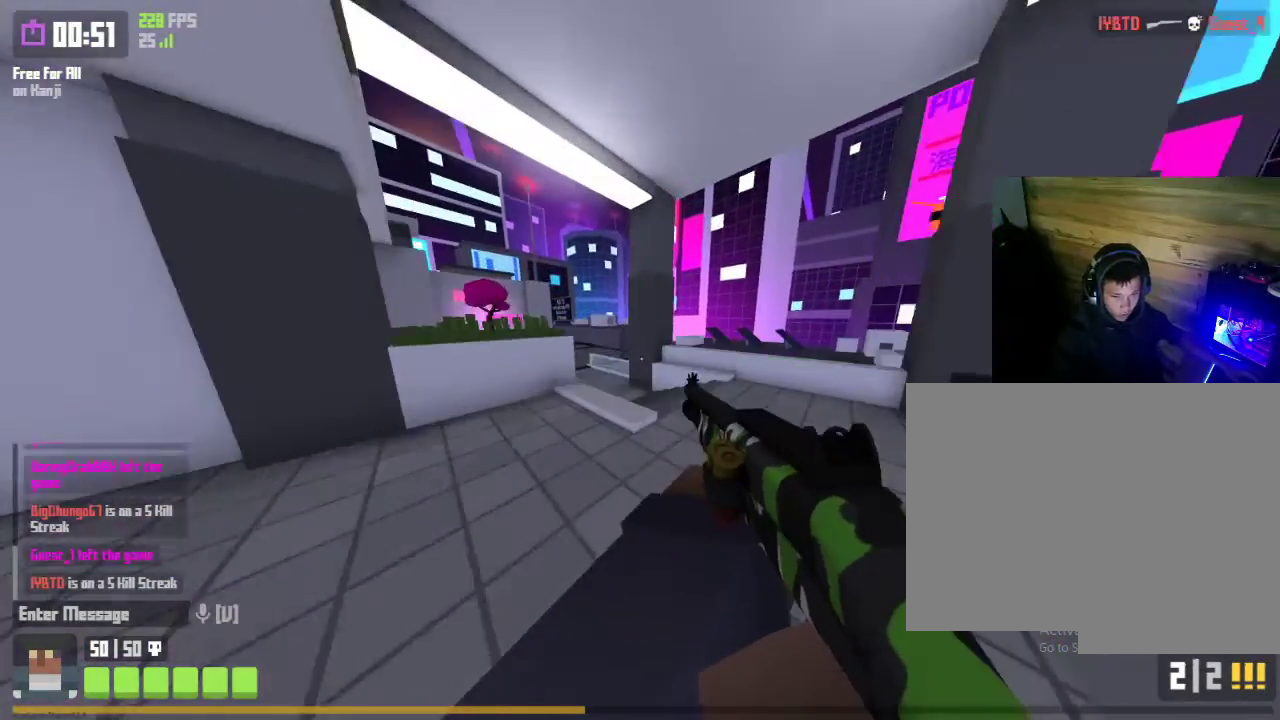
{"keys": ["w"], "mouse": [], "mouse_move": "still", "events": [[33, "space", "up"], [133, "a", "down"], [300, "a", "up"]]}
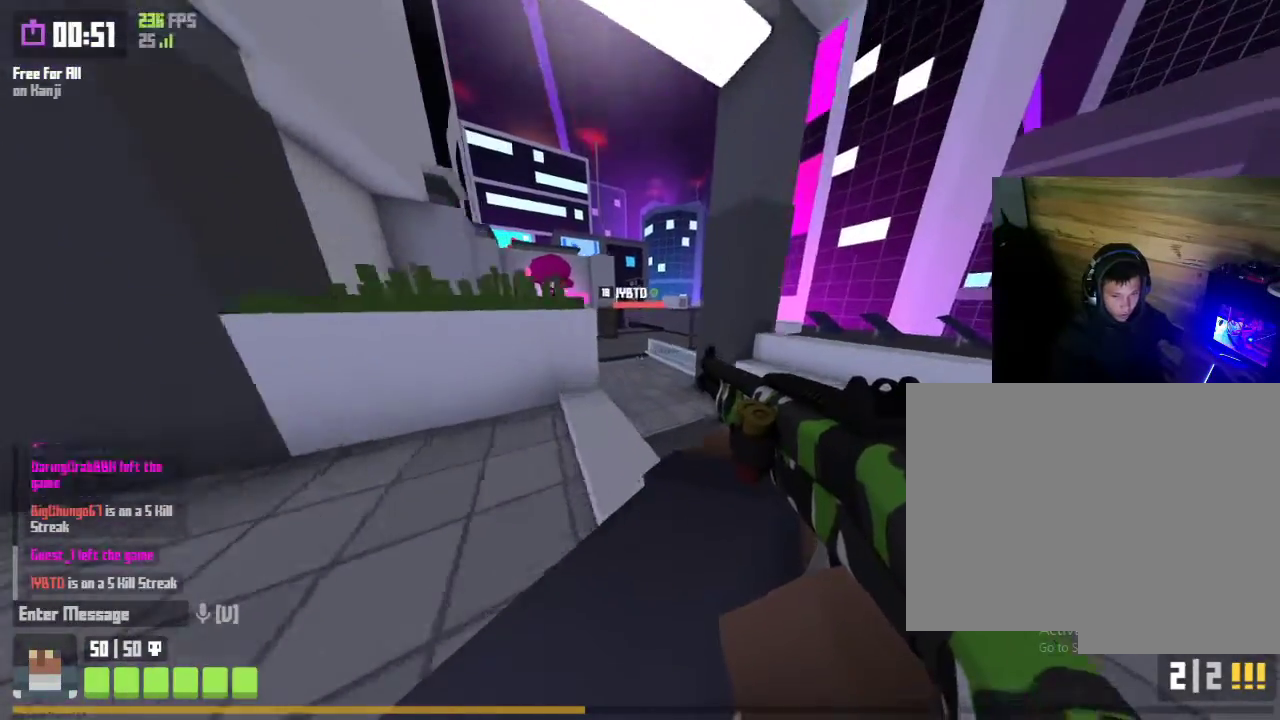
{"keys": ["a", "w"], "mouse": [], "mouse_move": "up-left", "events": [[167, "space", "down"], [233, "space", "up"], [333, "space", "down"], [467, "a", "down"], [467, "space", "up"]]}
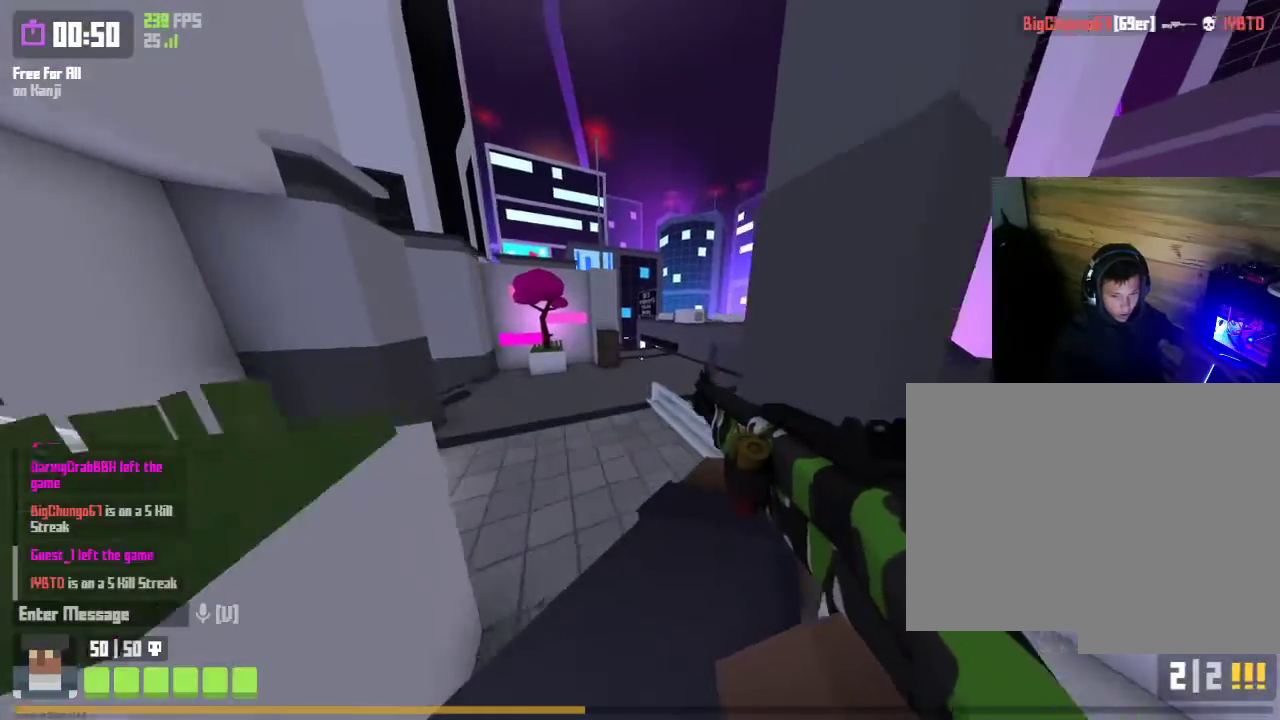
{"keys": ["a", "w"], "mouse": [], "mouse_move": "still", "events": [[133, "mouse_right", "down"], [200, "r", "down"], [300, "mouse_left", "down"], [367, "mouse_left", "up"], [367, "mouse_right", "up"], [367, "r", "up"]]}
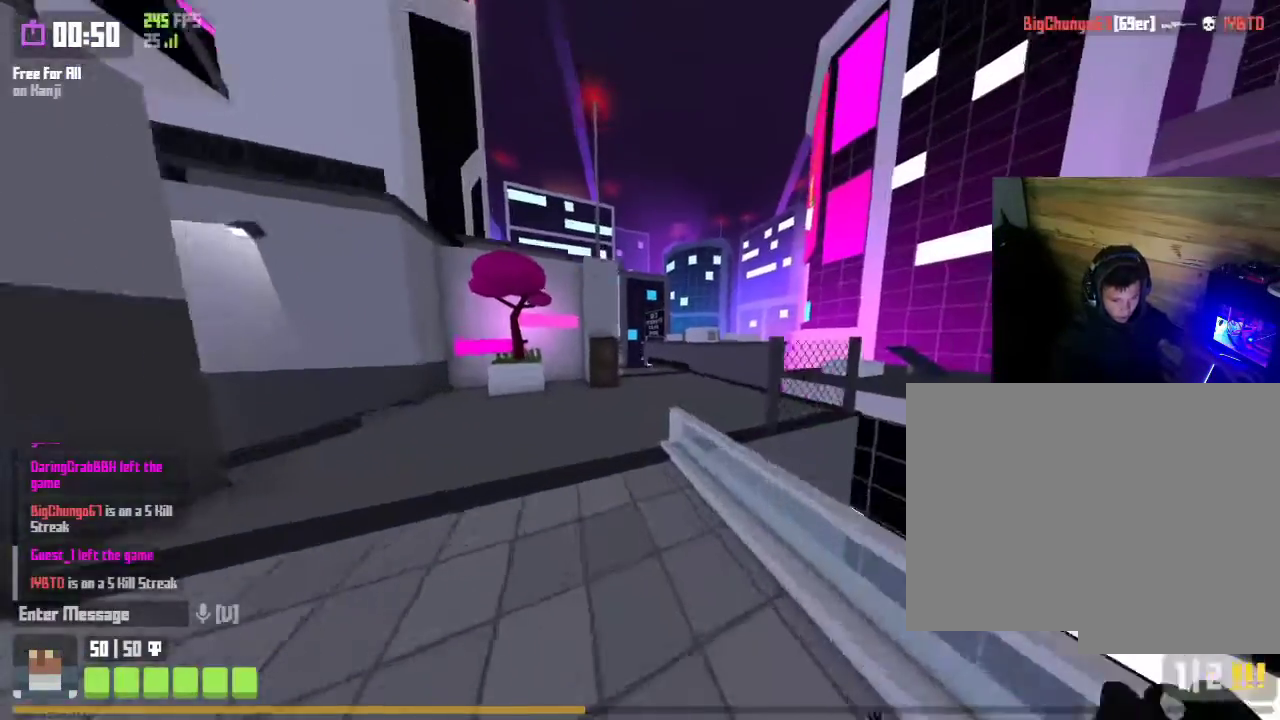
{"keys": ["space", "w"], "mouse": [], "mouse_move": "still", "events": [[67, "a", "up"], [267, "space", "down"], [367, "space", "up"], [433, "space", "down"]]}
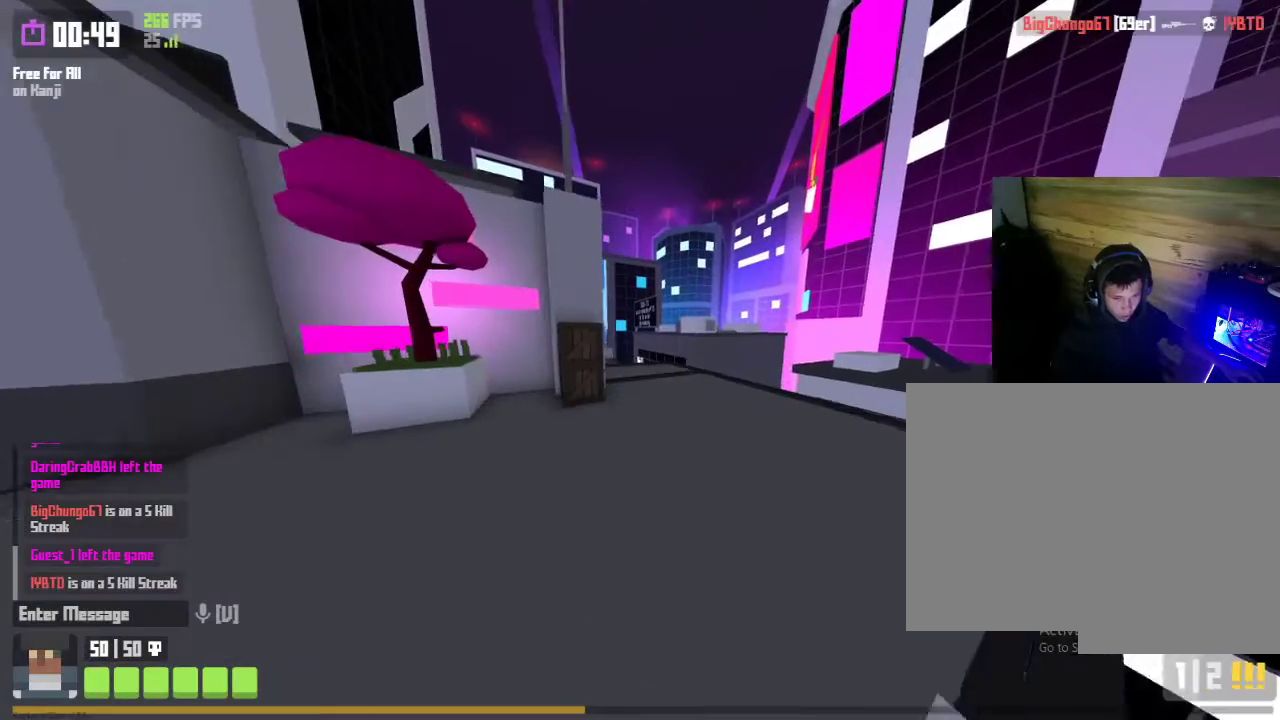
{"keys": ["w"], "mouse": [], "mouse_move": "still", "events": [[33, "space", "up"], [233, "d", "down"], [500, "d", "up"]]}
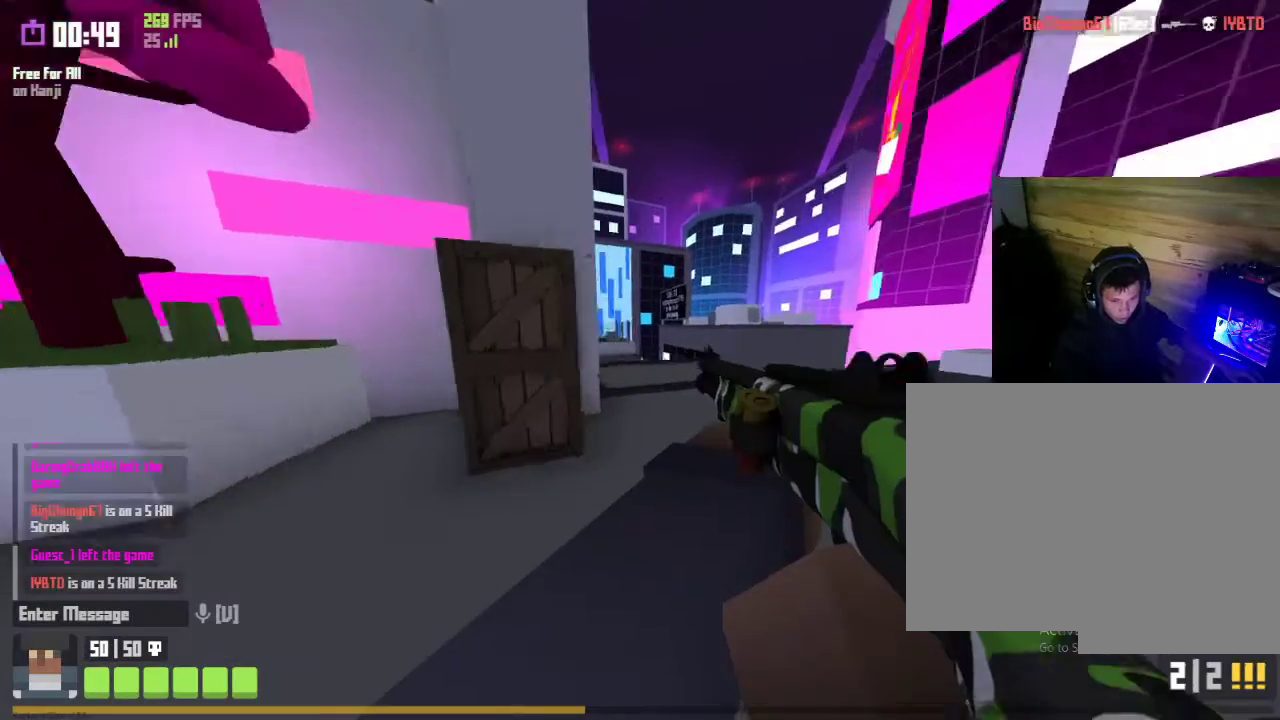
{"keys": ["w"], "mouse": [], "mouse_move": "still", "events": [[200, "space", "down"], [233, "space", "up"], [333, "space", "down"], [367, "space", "up"]]}
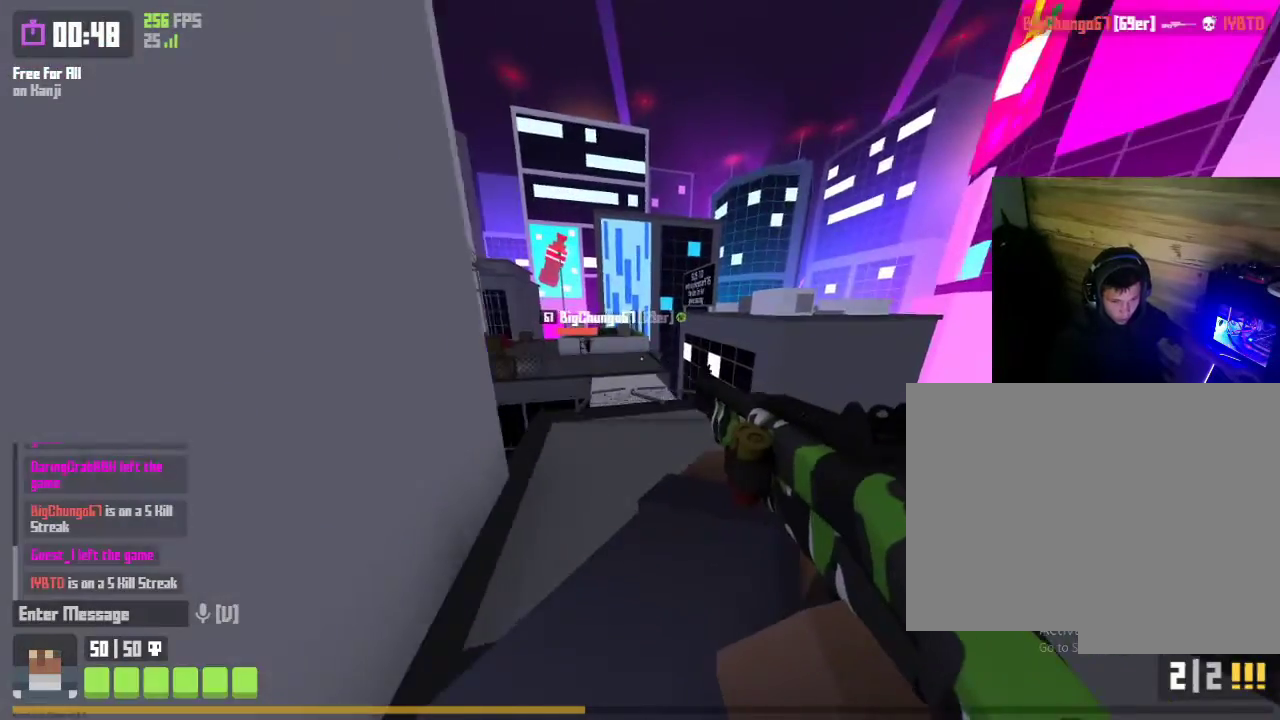
{"keys": ["w"], "mouse": [], "mouse_move": "still", "events": [[67, "a", "down"], [433, "a", "up"]]}